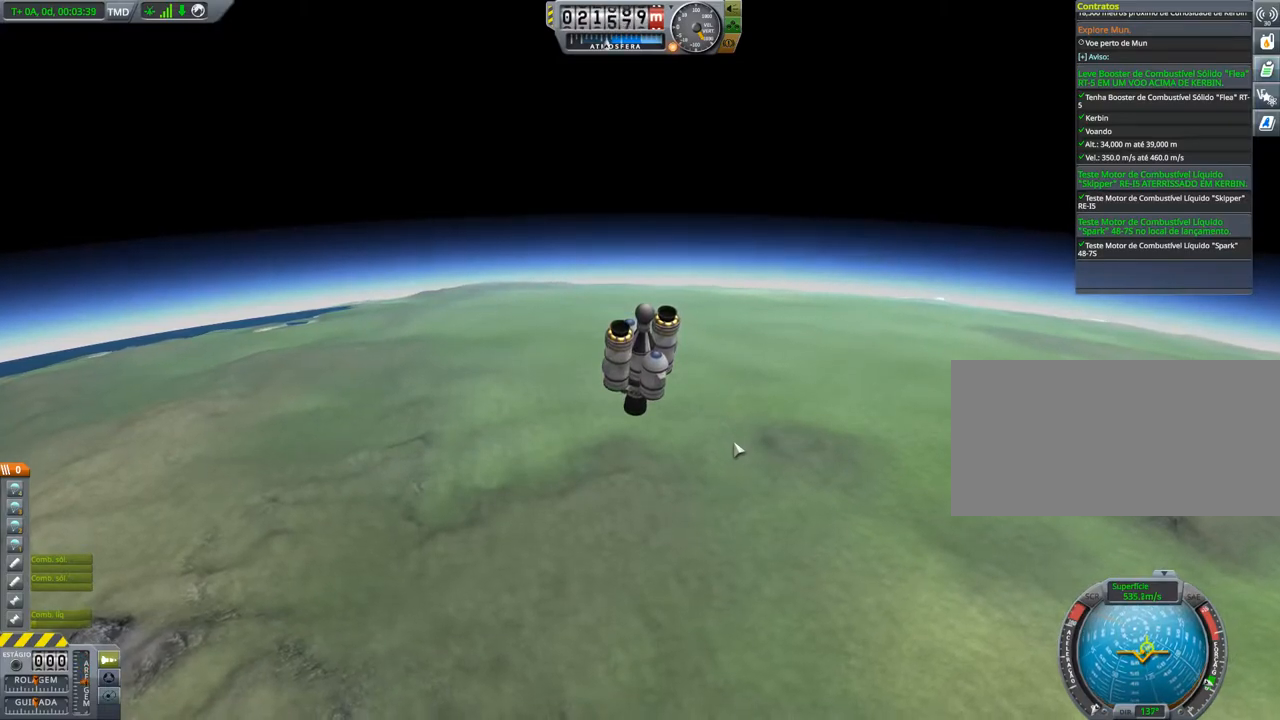
Gameplay with keyboard and mouse; each line is a JSON object with the keys held at the frame after it. "events" lists presses ("down") and releases ("up") of "a", "alt", "caps_lock", "ctrl", "d", "e", "h", "i", "j", "k", "l", "n", "q", "s", "shift", "space", "w", "x" and "z" between this image and that frame as [ms after this image, input, new state], when the widget could be followed in between. No other keys are recorded. Mouse buttons are not recorded. Not read: mouse_move.
{"keys": [], "events": [[334, "d", "down"], [434, "d", "up"]]}
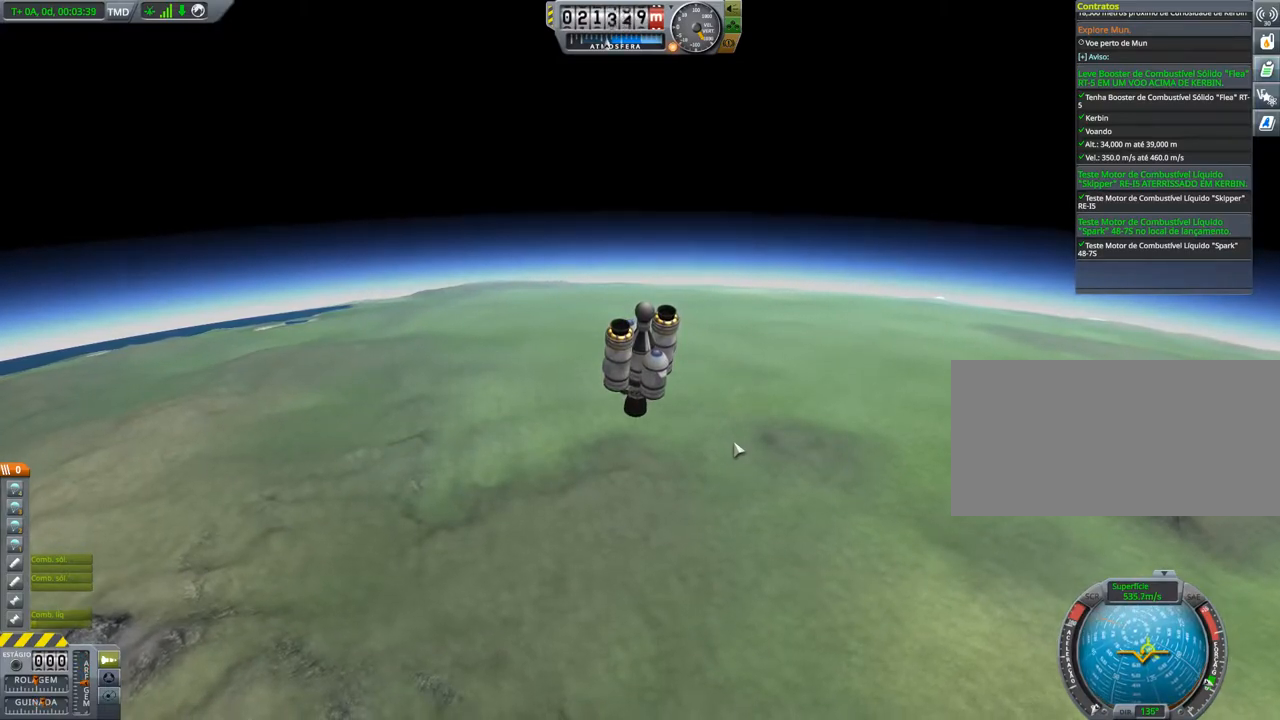
{"keys": [], "events": [[100, "w", "down"], [200, "w", "up"]]}
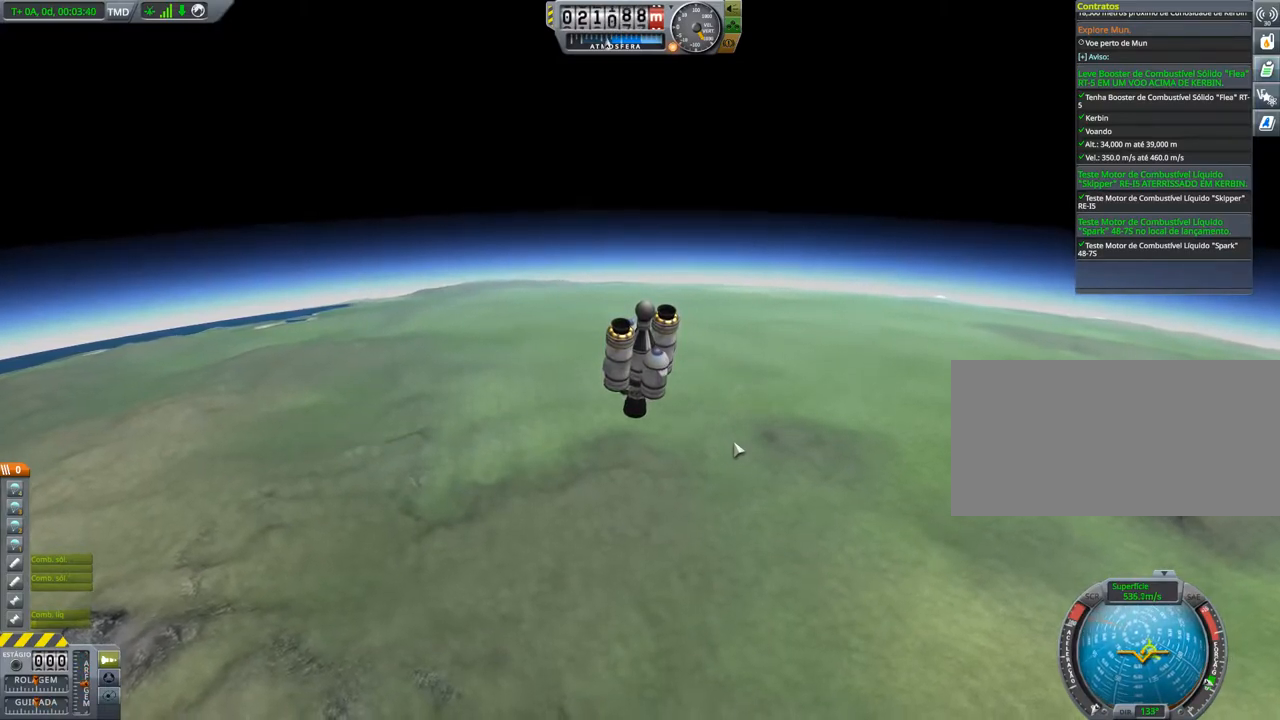
{"keys": ["w"], "events": [[117, "d", "down"], [351, "d", "up"], [451, "w", "down"]]}
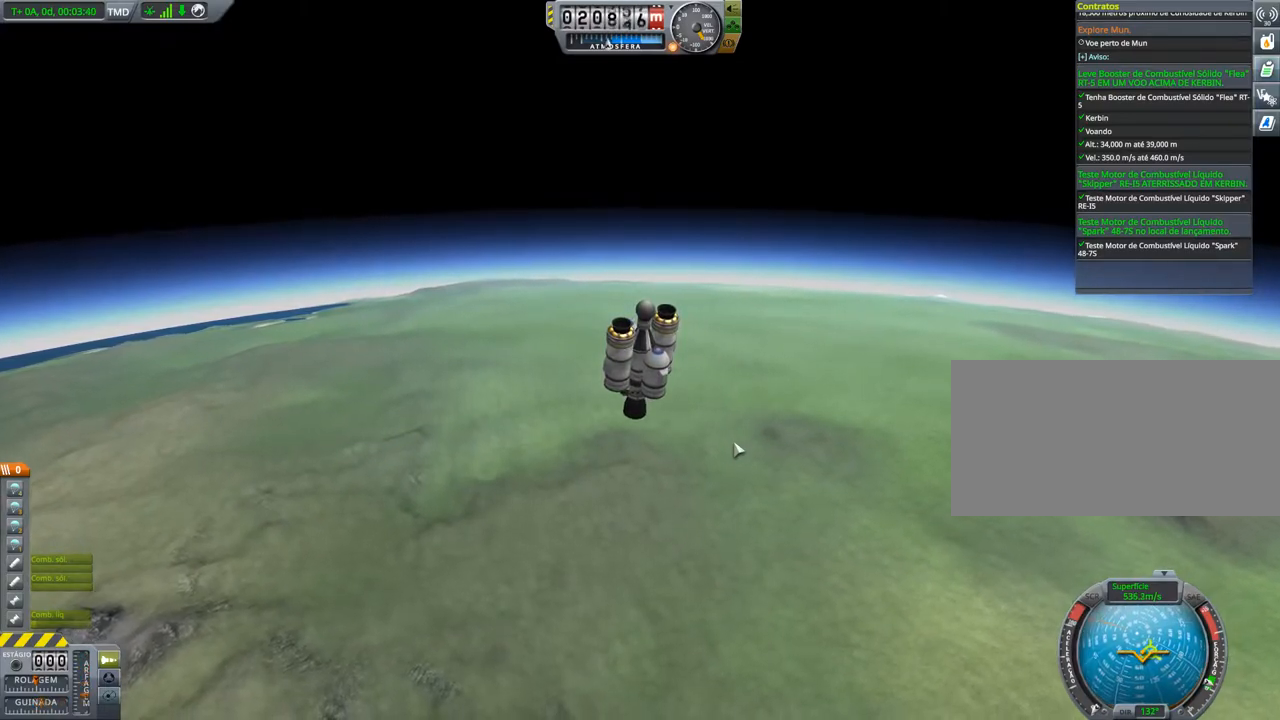
{"keys": [], "events": [[33, "d", "down"], [33, "w", "up"], [200, "d", "up"]]}
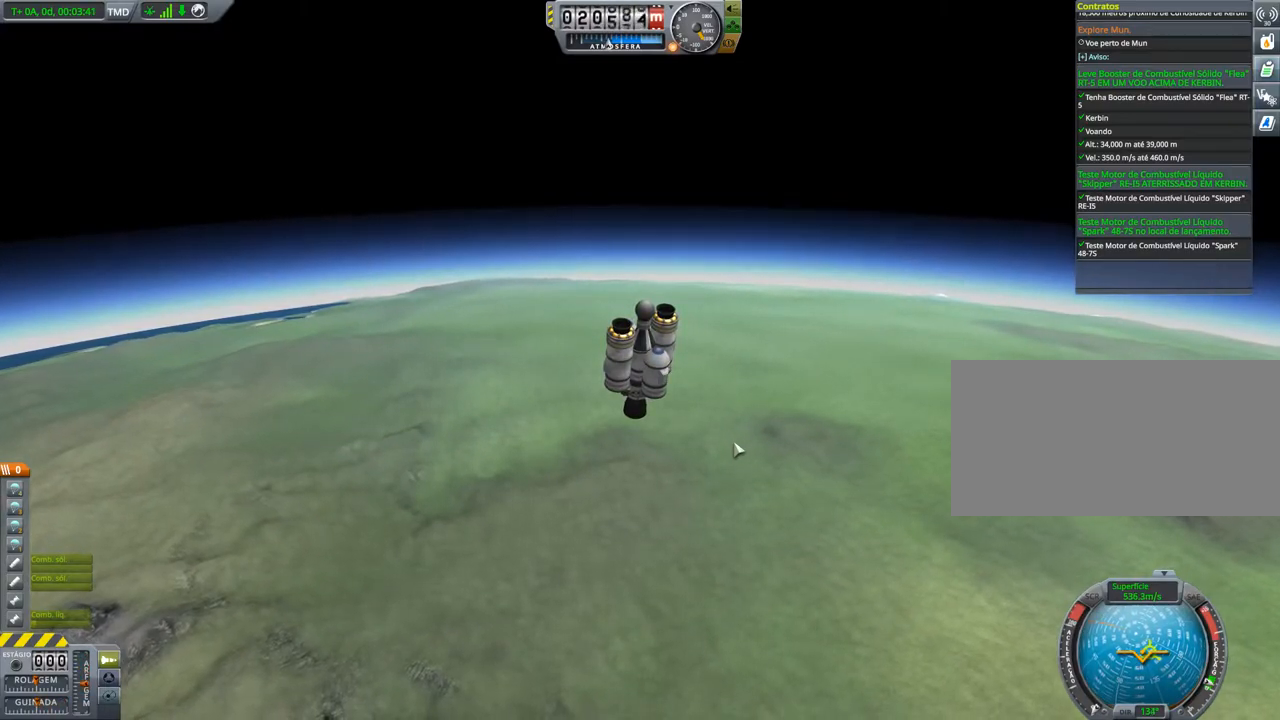
{"keys": [], "events": [[50, "d", "down"], [200, "d", "up"]]}
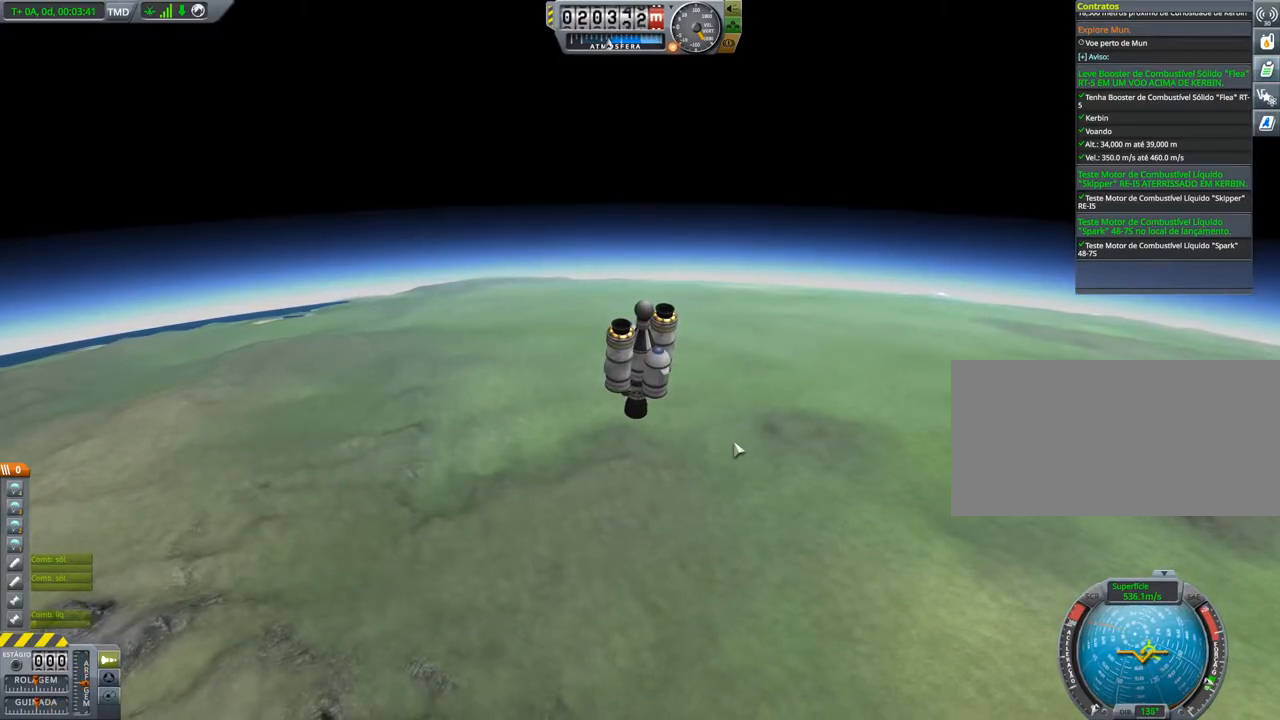
{"keys": [], "events": [[317, "d", "down"], [400, "d", "up"]]}
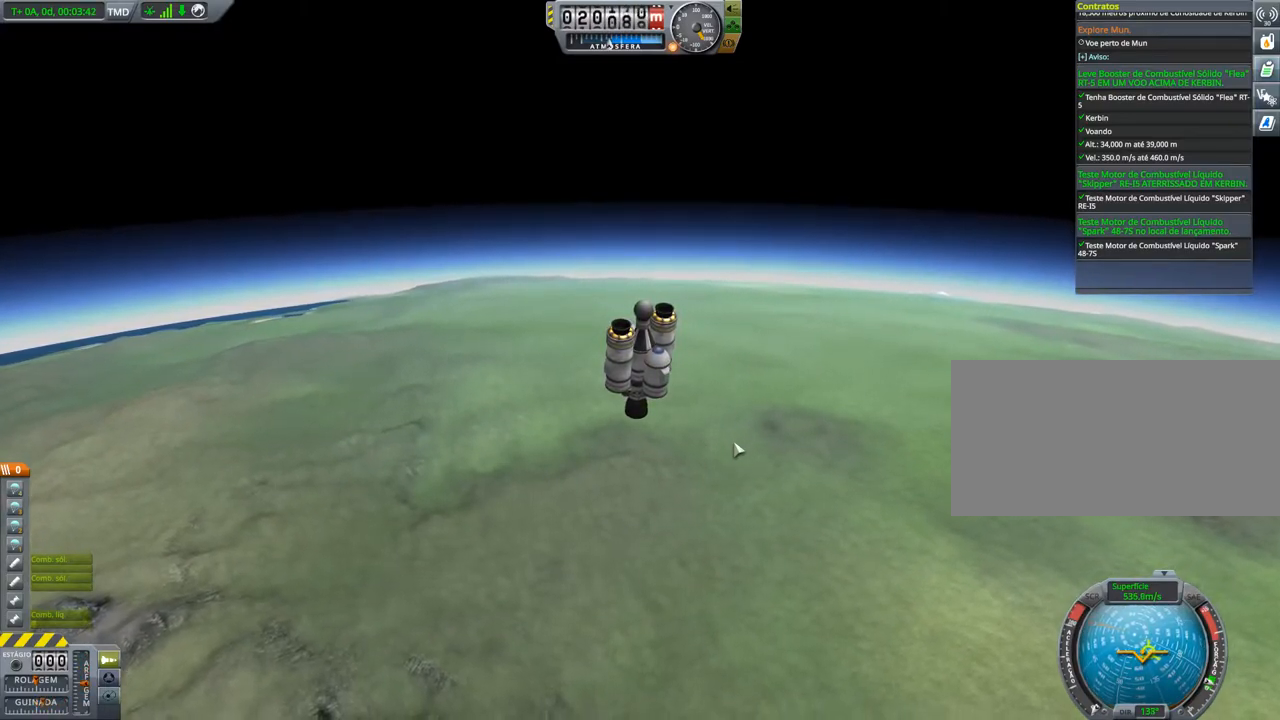
{"keys": [], "events": [[184, "d", "down"], [367, "d", "up"]]}
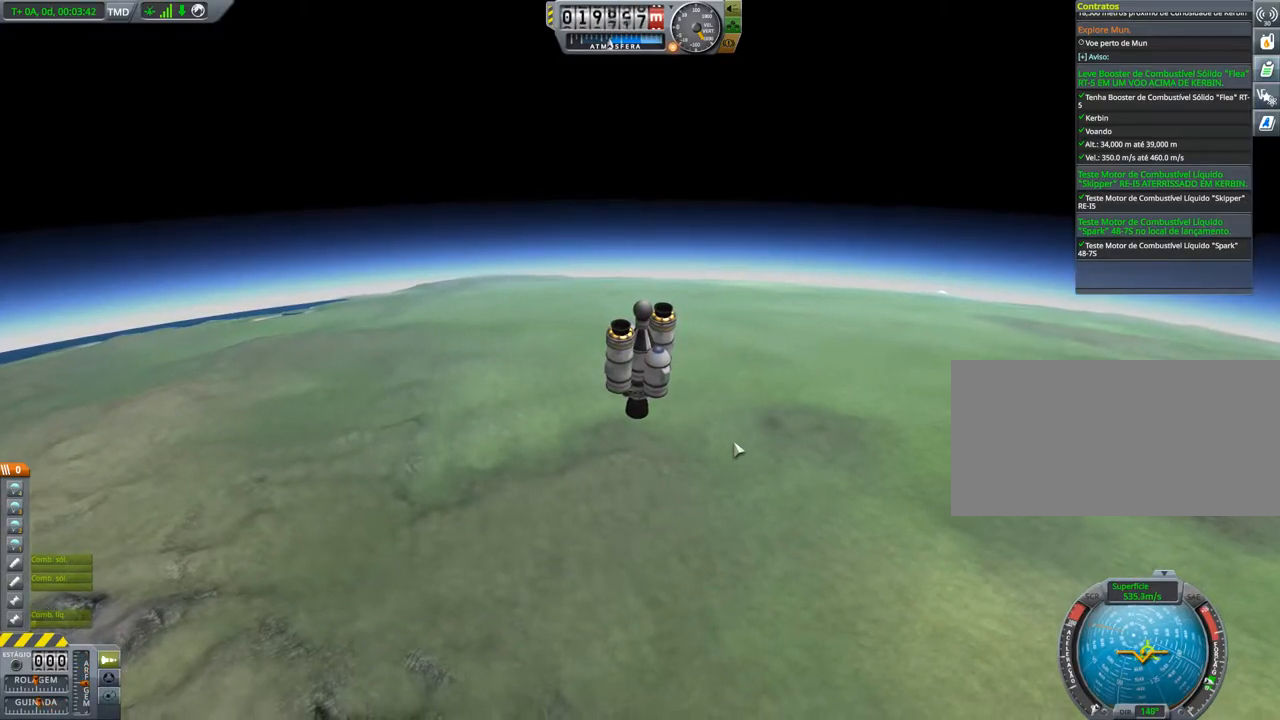
{"keys": [], "events": [[333, "d", "down"], [484, "d", "up"]]}
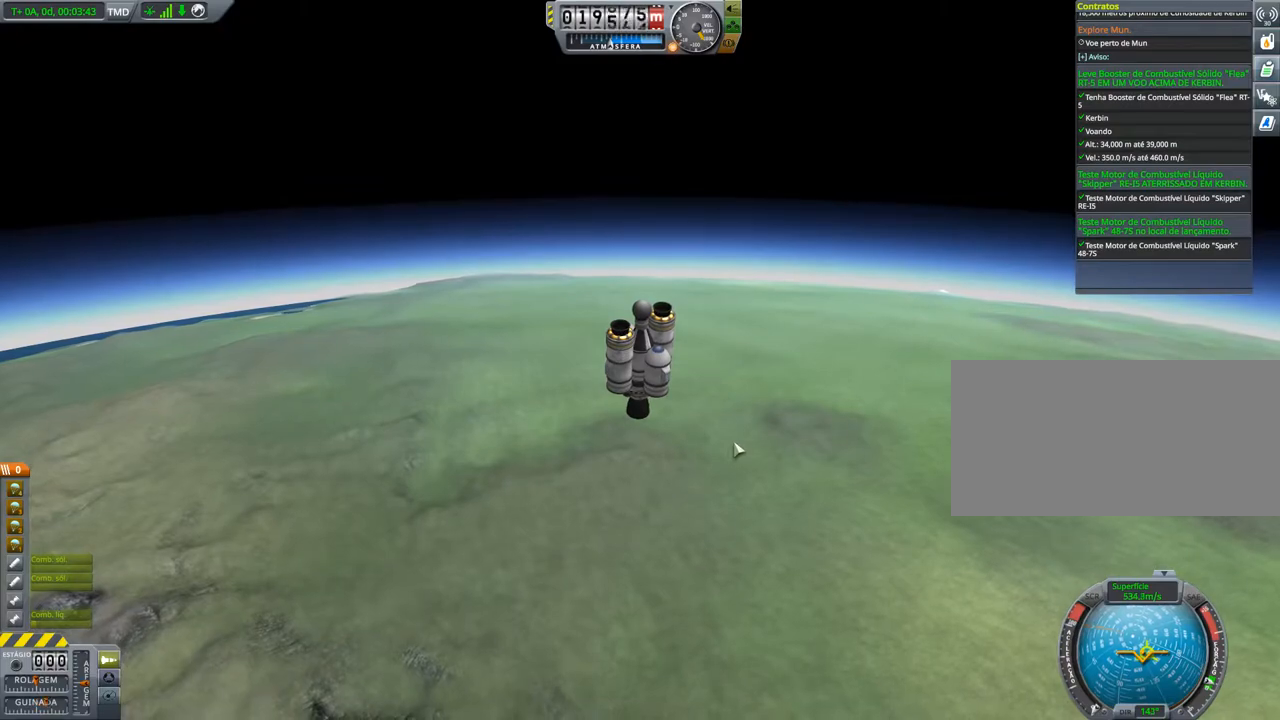
{"keys": [], "events": []}
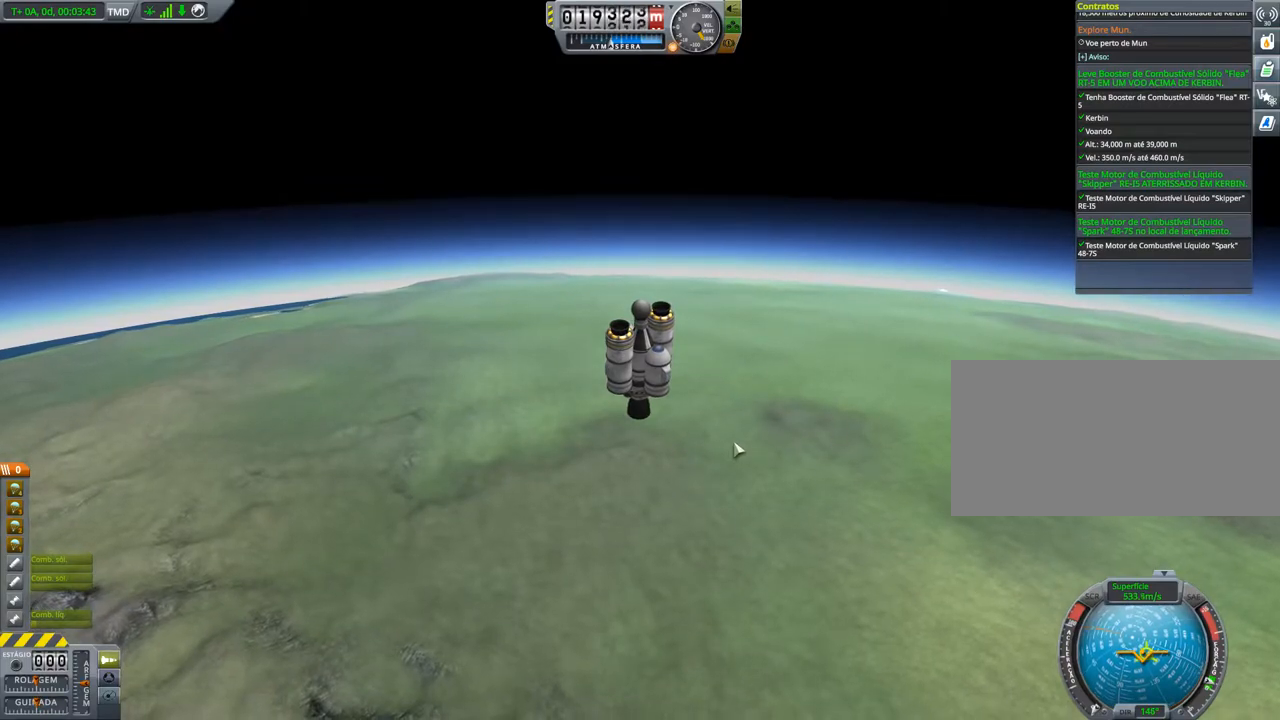
{"keys": [], "events": [[250, "w", "down"], [350, "w", "up"]]}
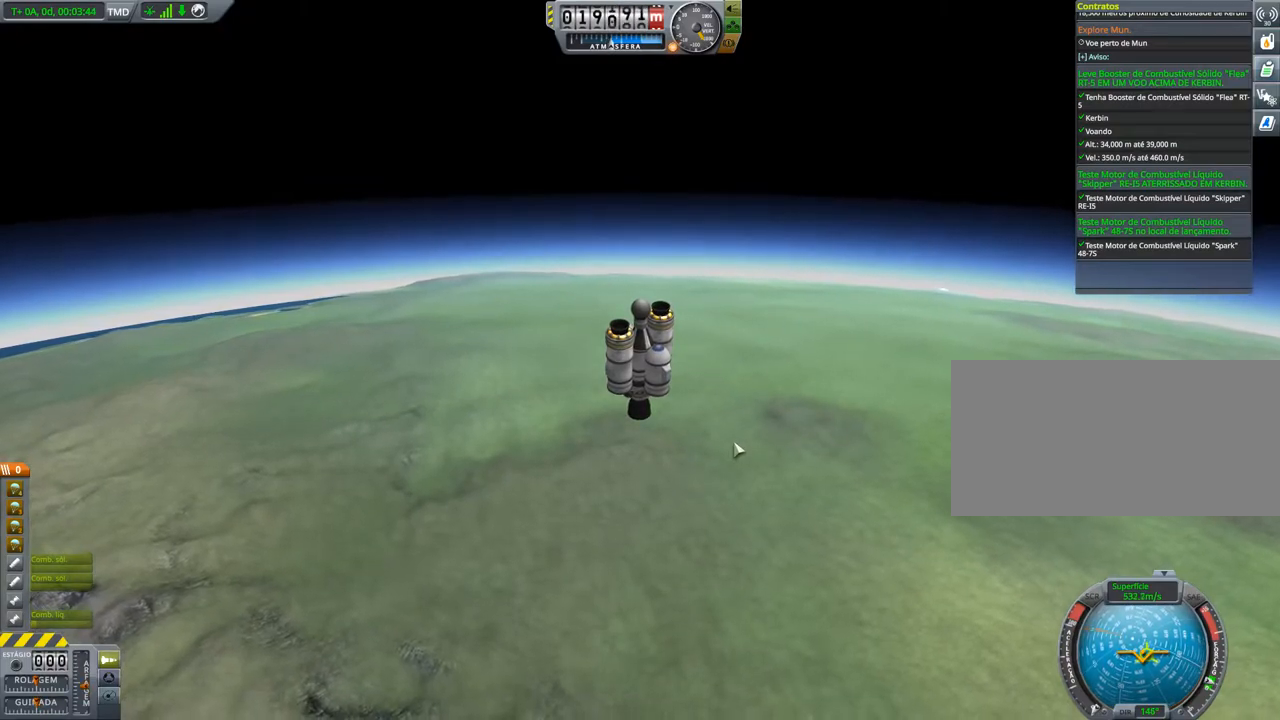
{"keys": ["d"], "events": [[350, "d", "down"]]}
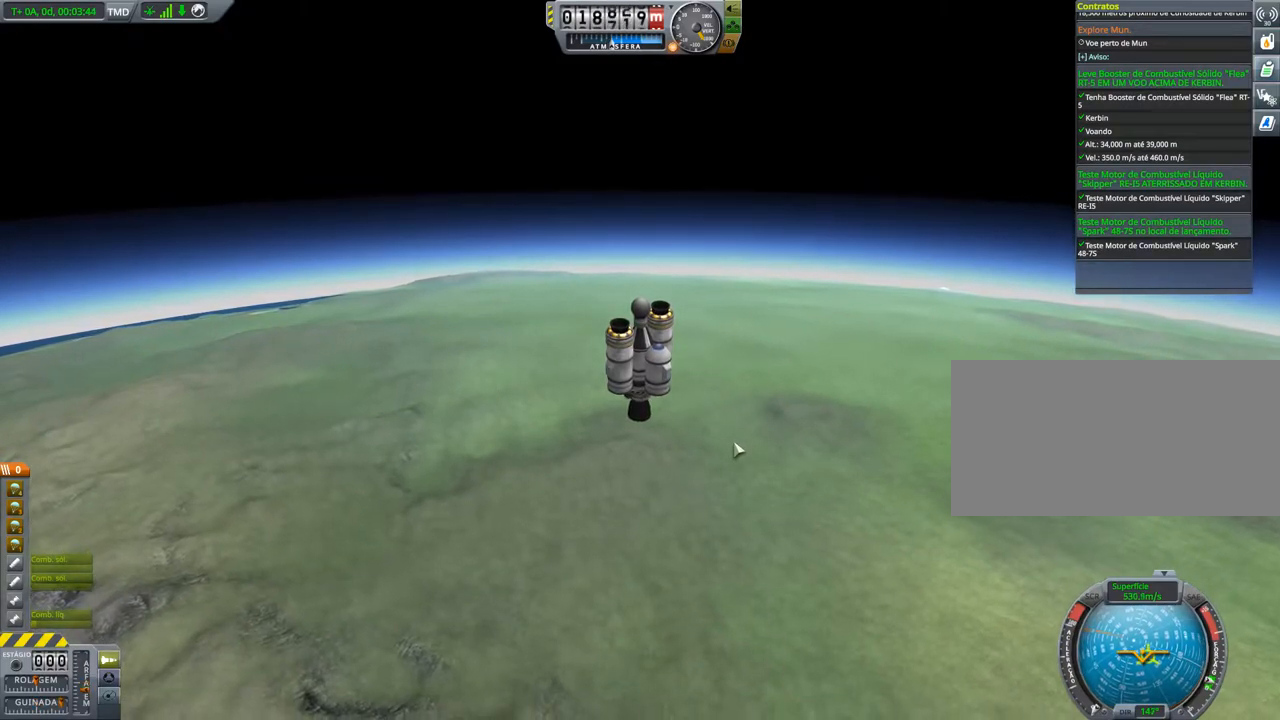
{"keys": [], "events": [[83, "w", "down"], [267, "d", "up"], [334, "w", "up"]]}
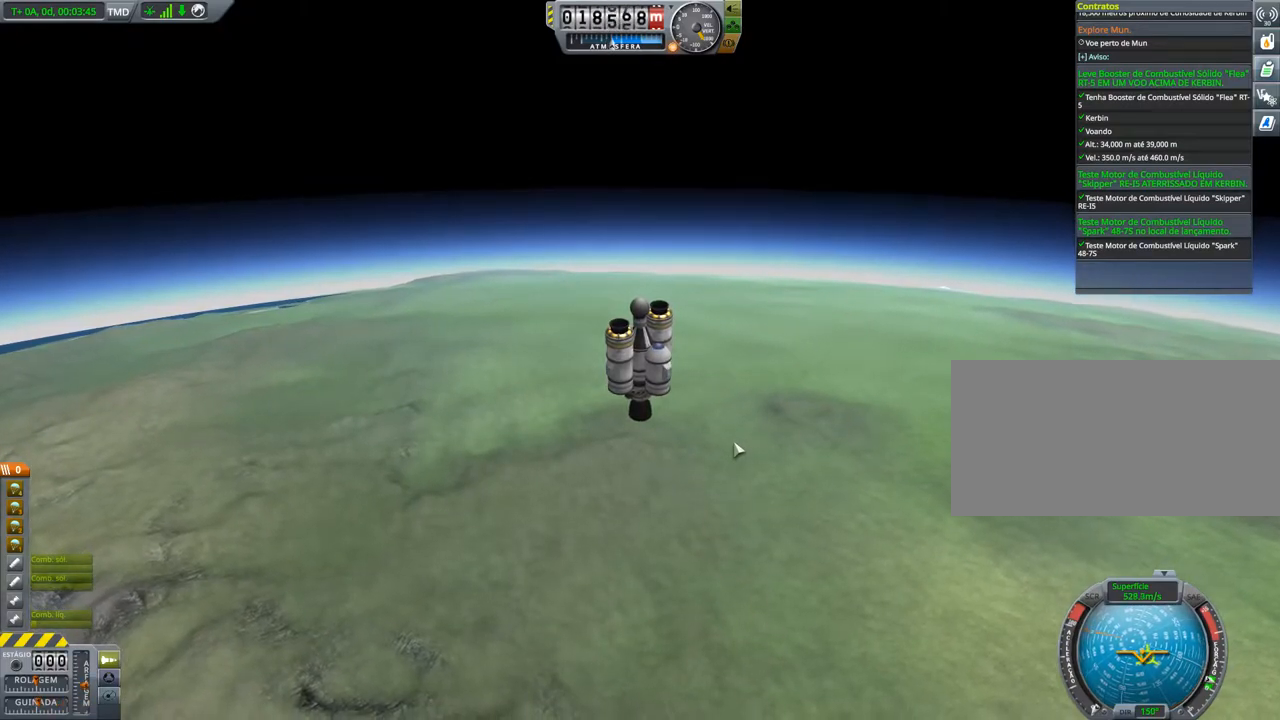
{"keys": [], "events": [[383, "w", "down"], [483, "w", "up"]]}
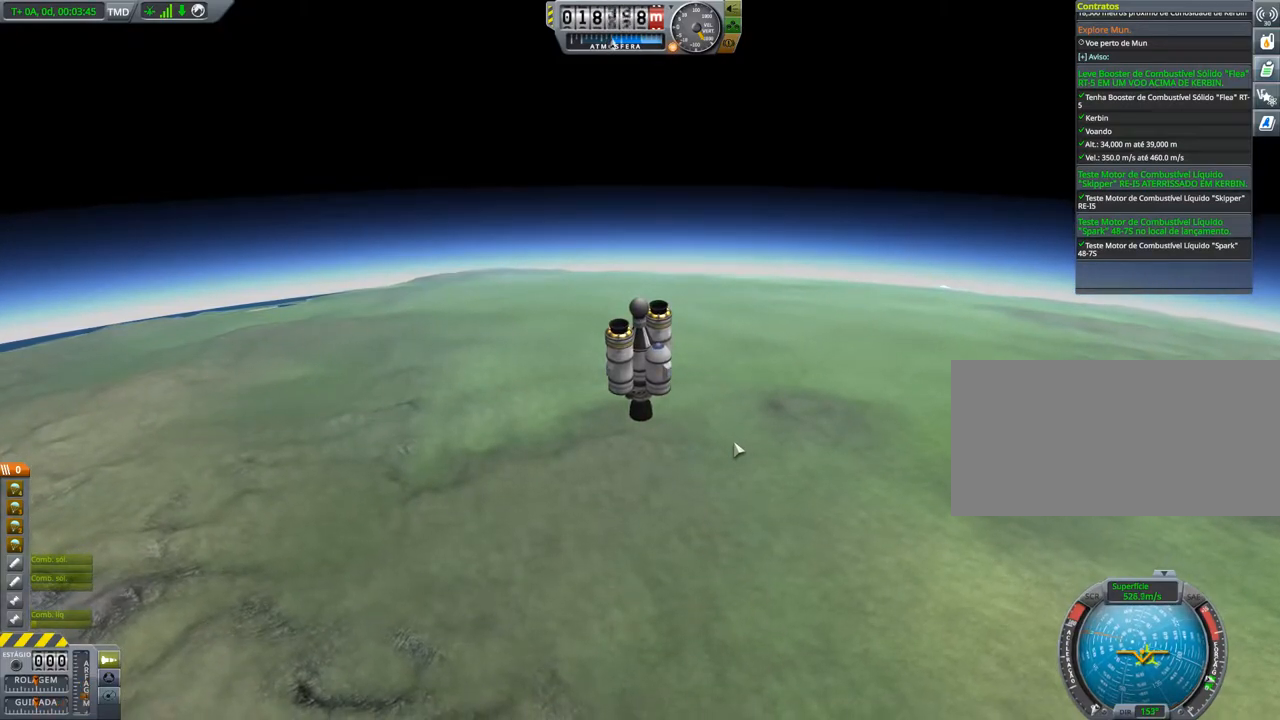
{"keys": [], "events": [[267, "w", "down"], [417, "w", "up"]]}
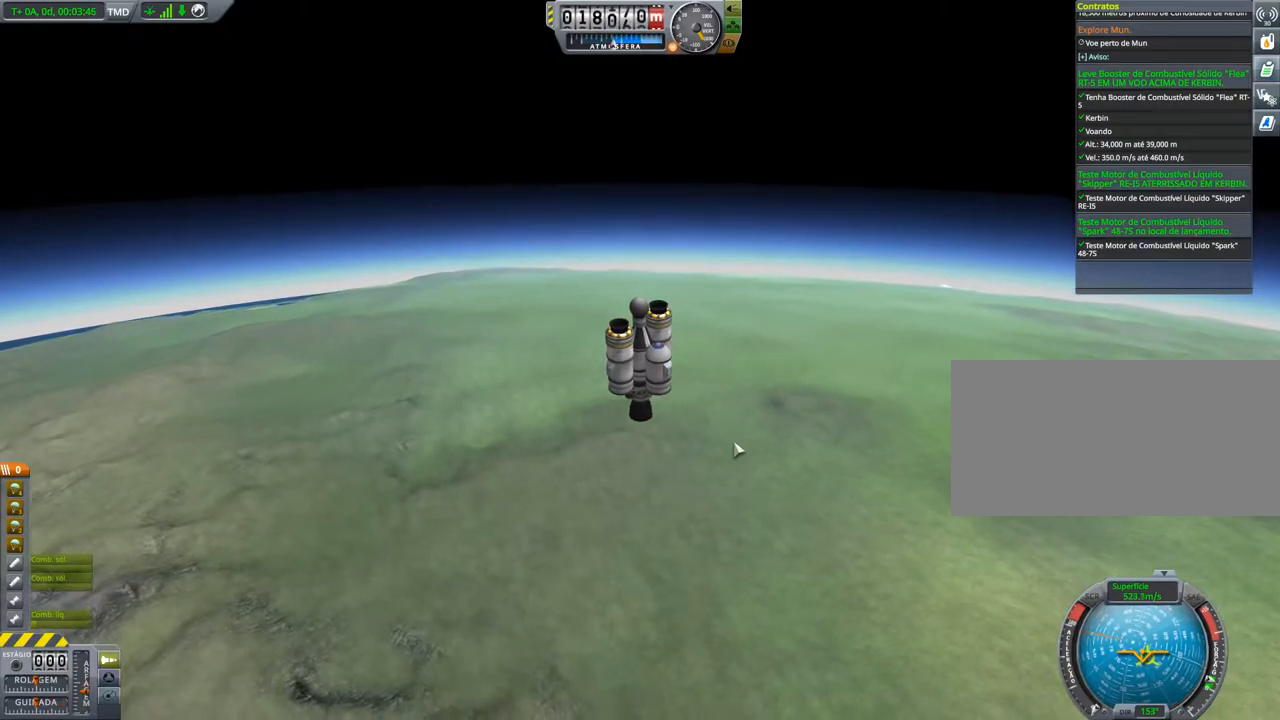
{"keys": [], "events": [[200, "w", "down"], [267, "d", "down"], [367, "w", "up"], [417, "d", "up"]]}
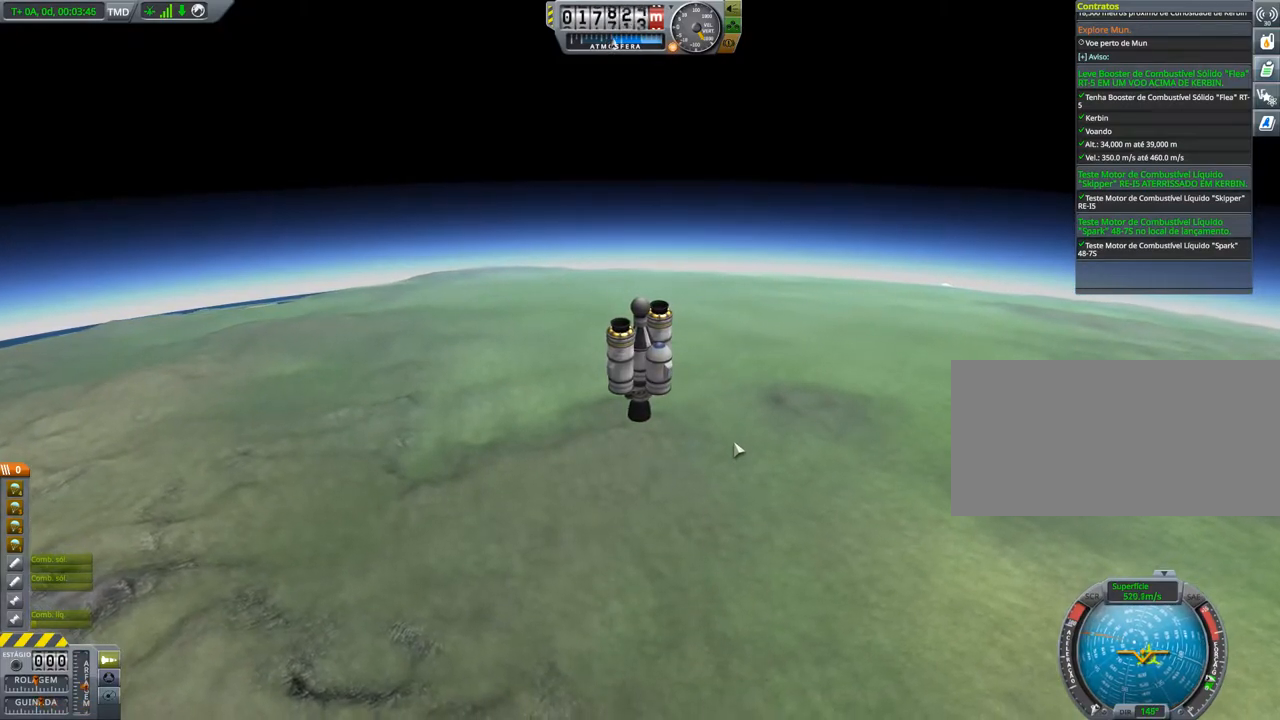
{"keys": [], "events": [[250, "d", "down"], [434, "d", "up"]]}
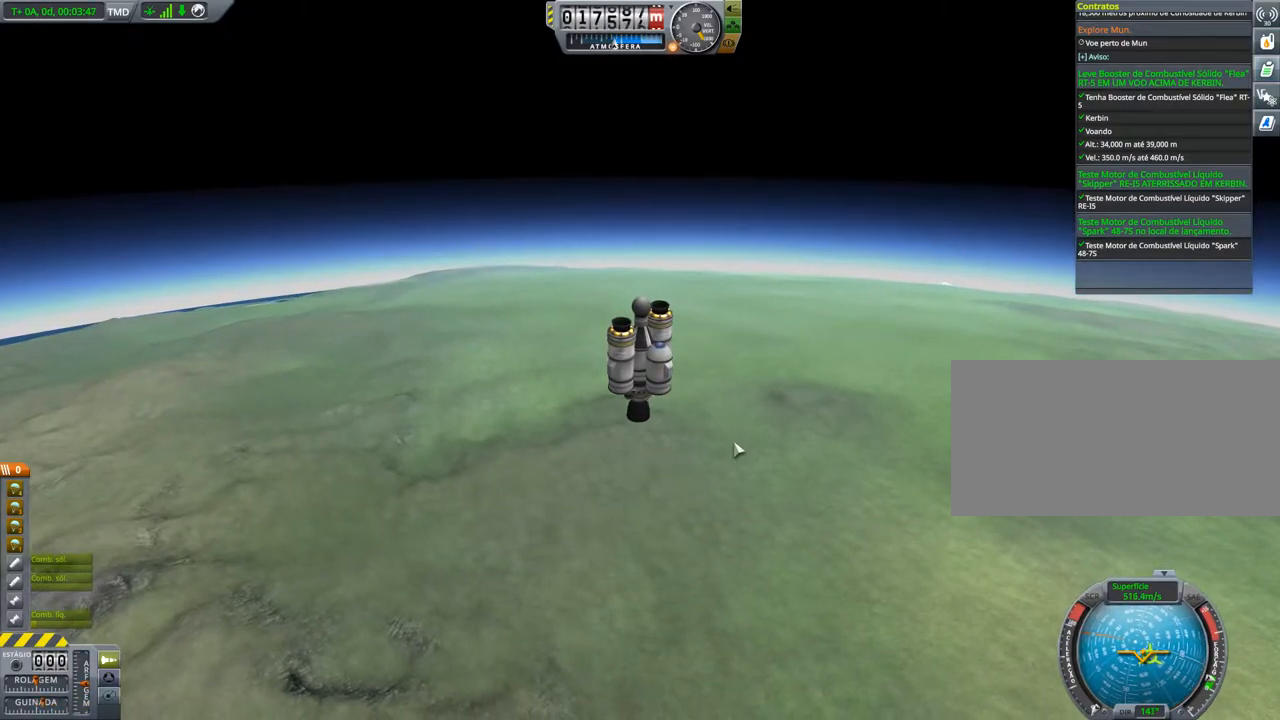
{"keys": [], "events": [[300, "d", "down"], [500, "d", "up"]]}
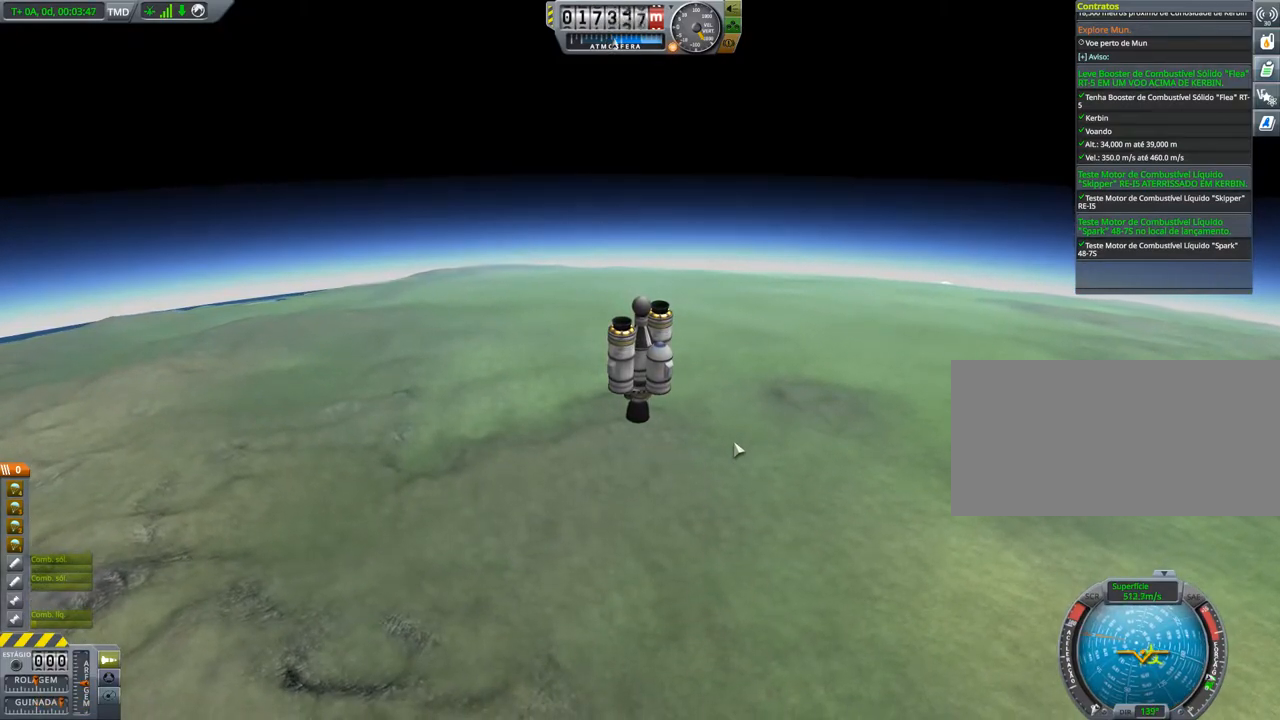
{"keys": ["d"], "events": [[284, "d", "down"]]}
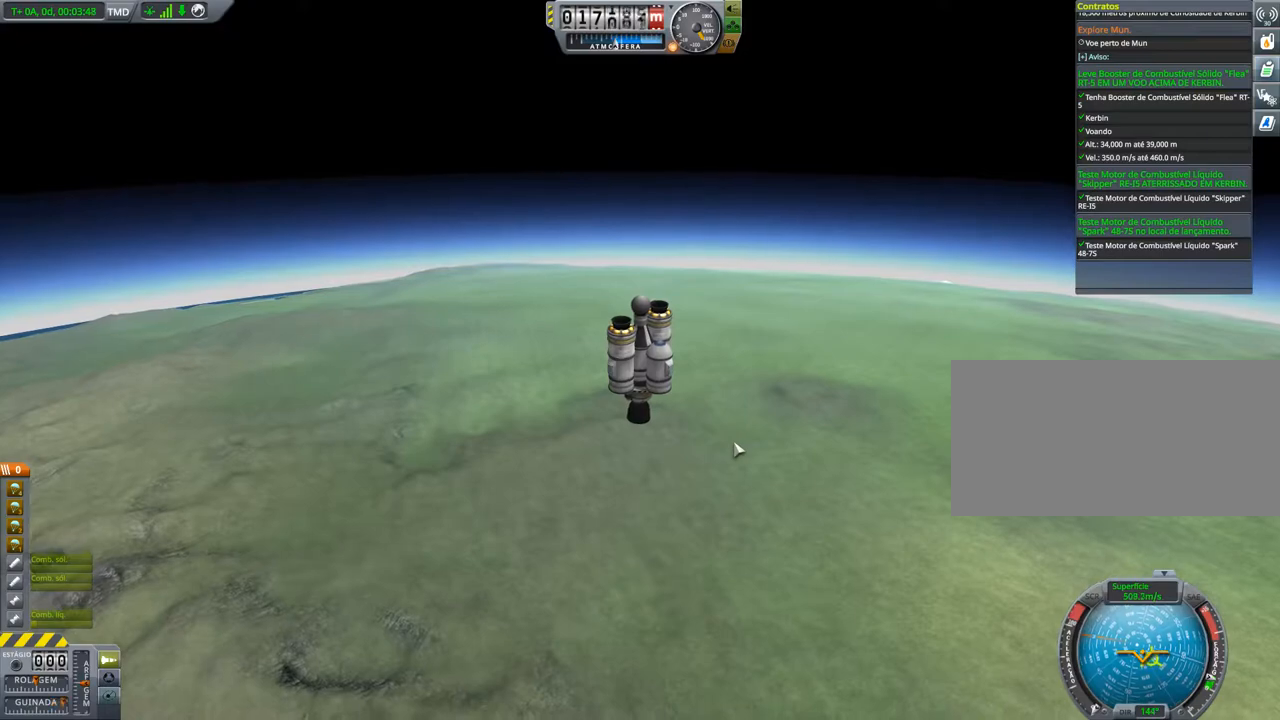
{"keys": ["w"], "events": [[100, "d", "up"], [383, "w", "down"]]}
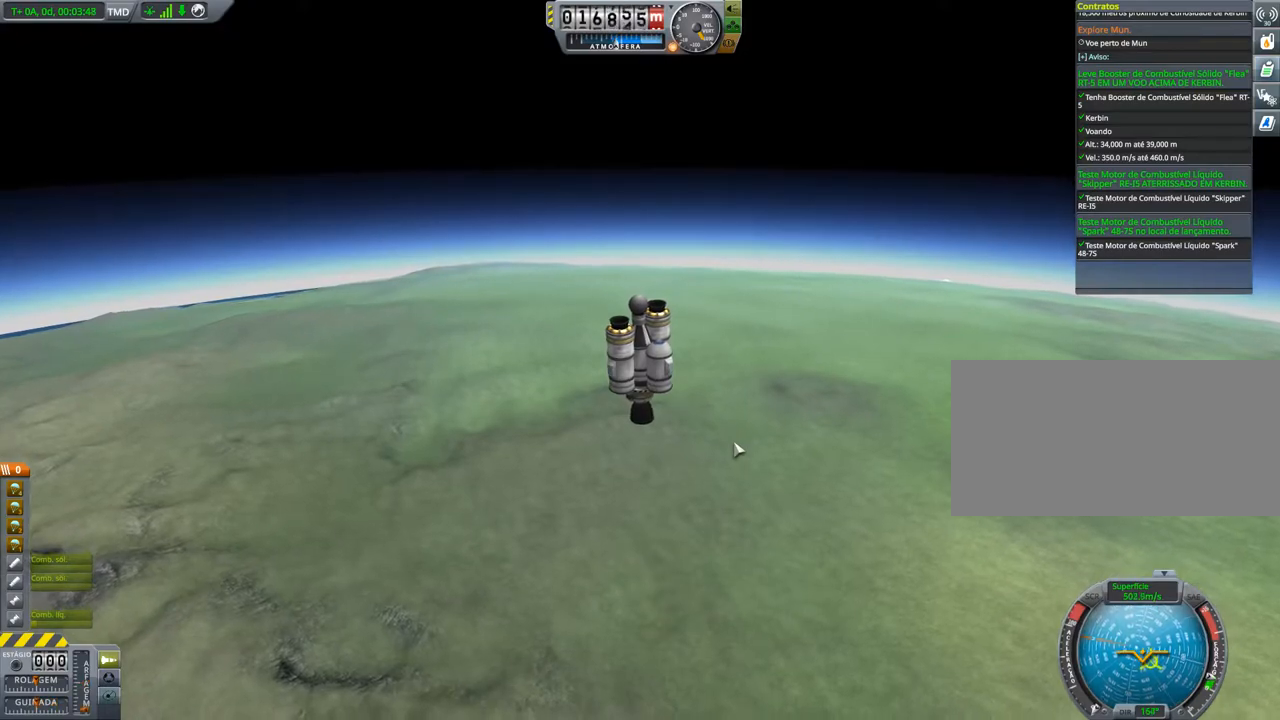
{"keys": ["w"], "events": [[167, "w", "up"], [484, "w", "down"]]}
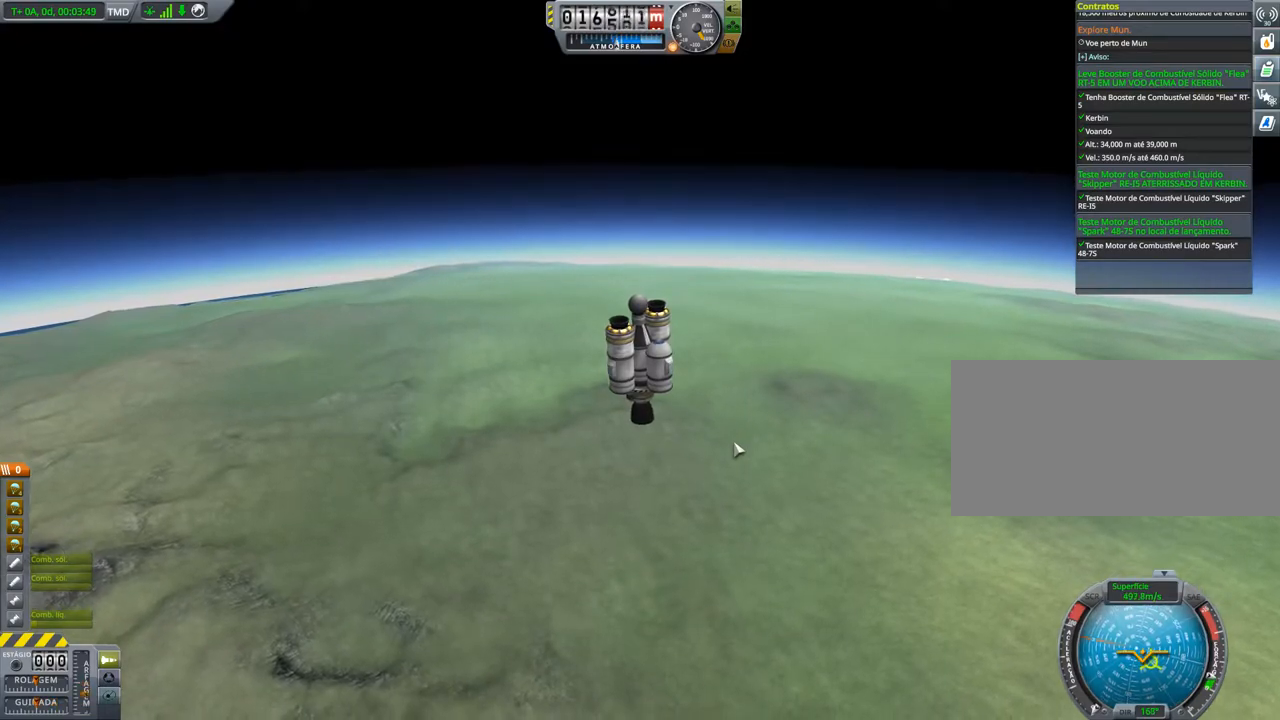
{"keys": ["w"], "events": [[133, "w", "up"], [483, "w", "down"]]}
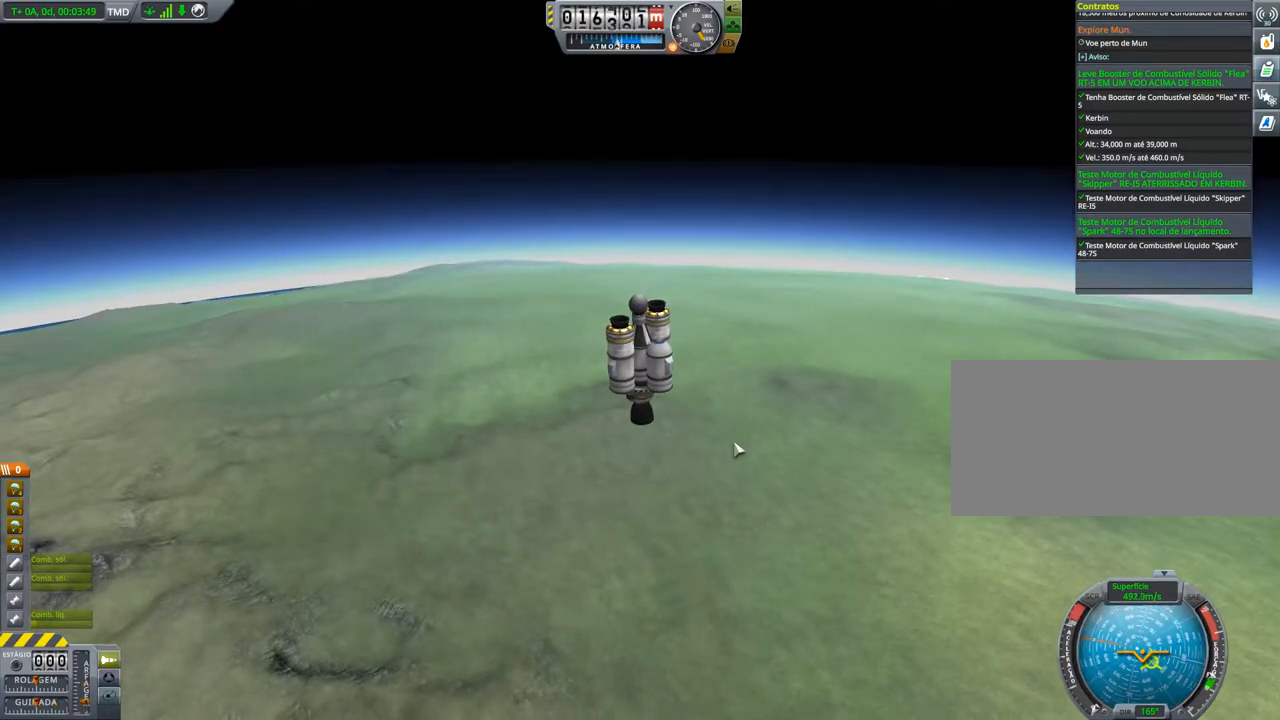
{"keys": [], "events": [[100, "w", "up"], [234, "d", "down"], [451, "d", "up"]]}
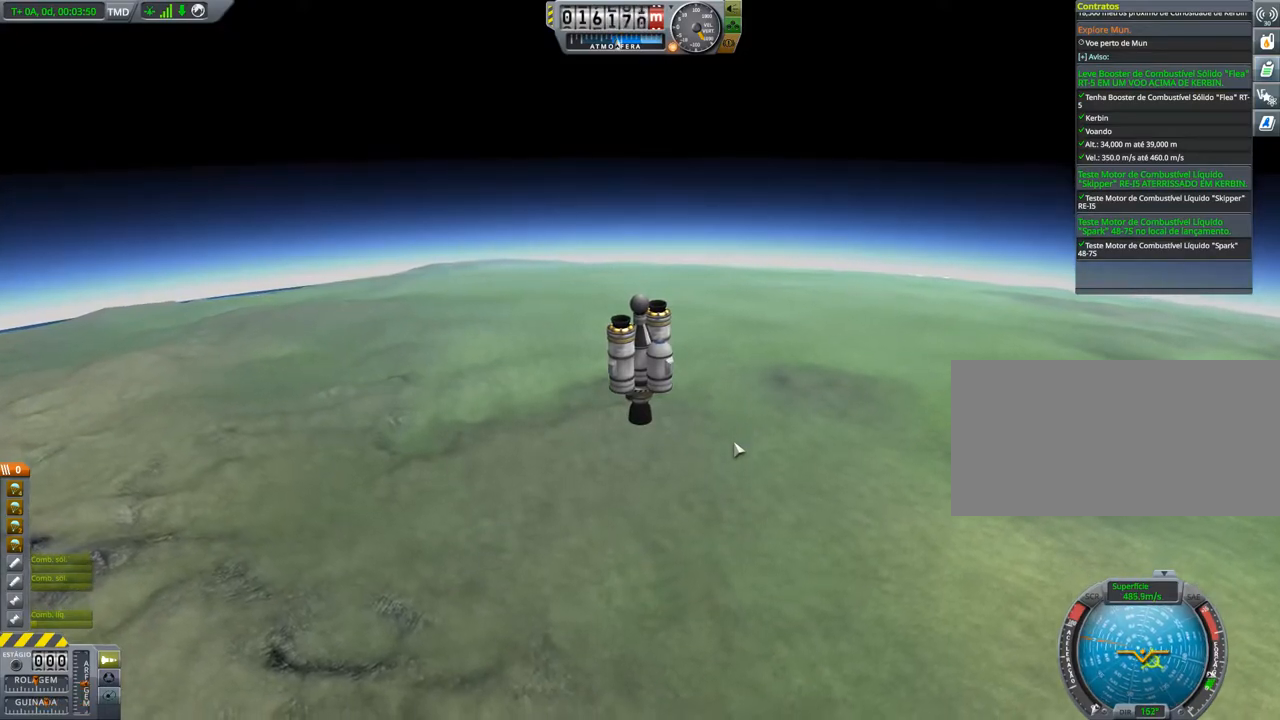
{"keys": [], "events": [[166, "w", "down"], [350, "w", "up"]]}
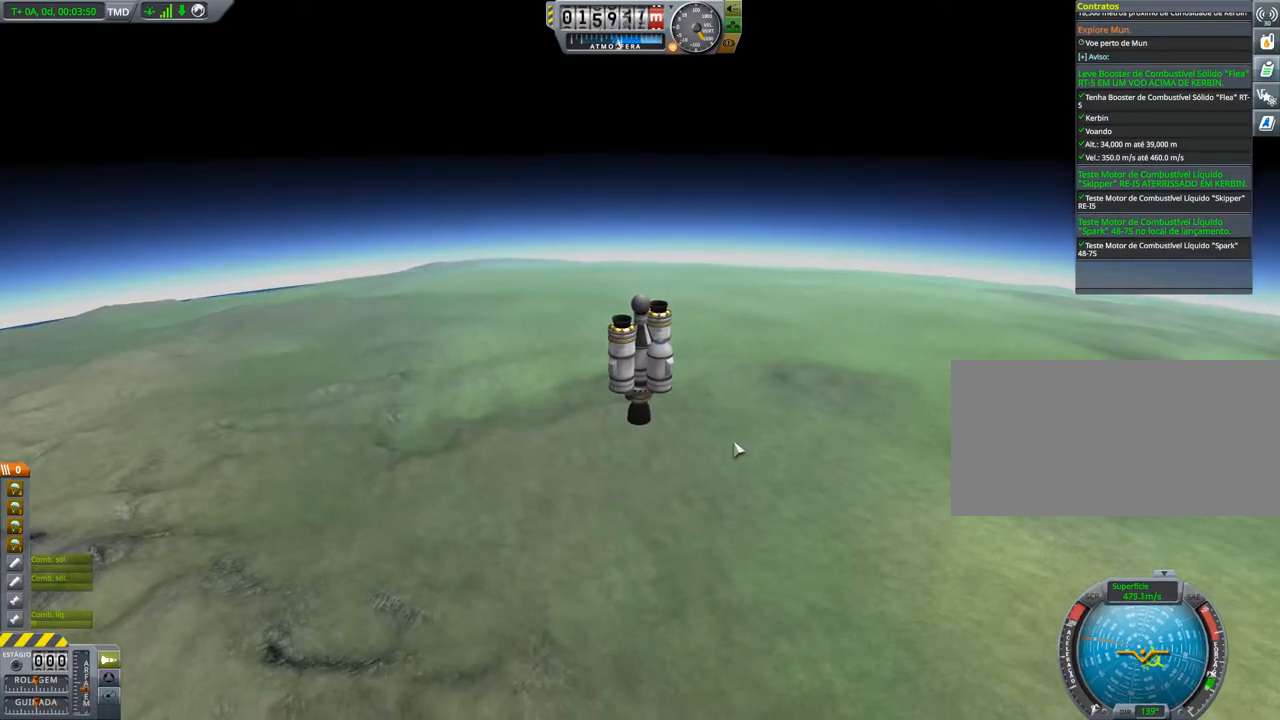
{"keys": [], "events": [[83, "d", "down"], [267, "d", "up"]]}
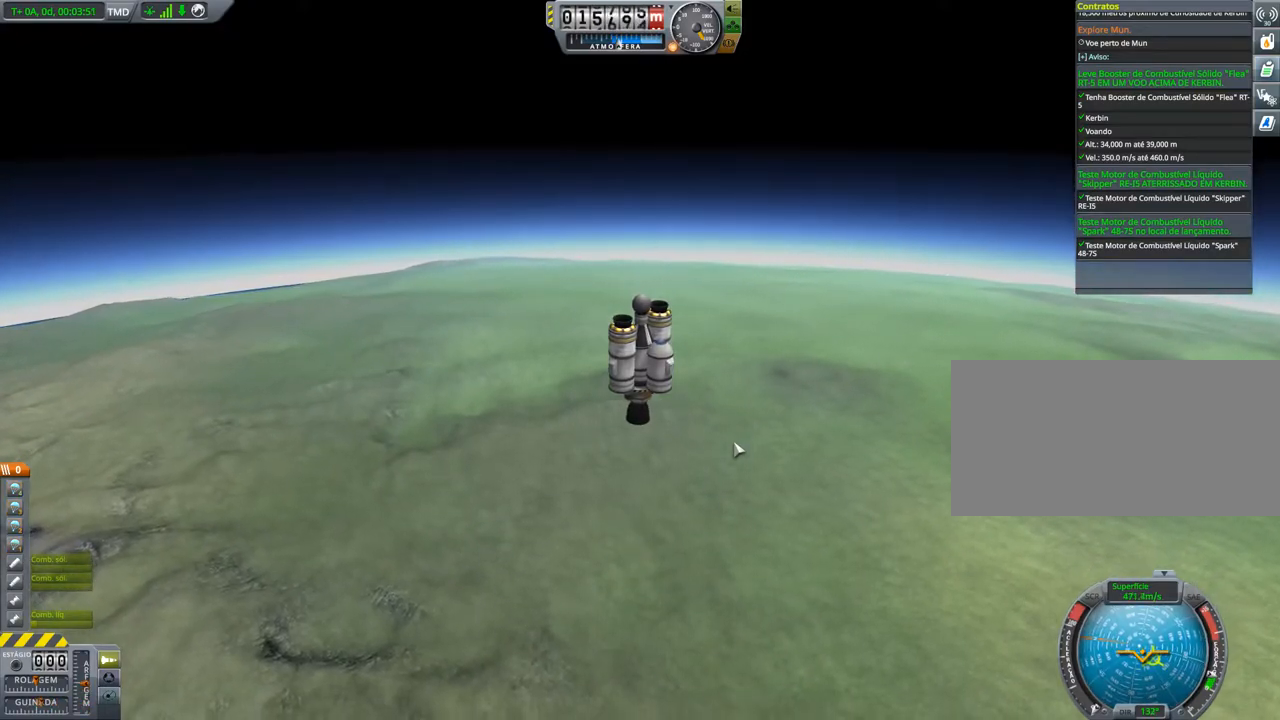
{"keys": [], "events": [[66, "d", "down"], [267, "d", "up"]]}
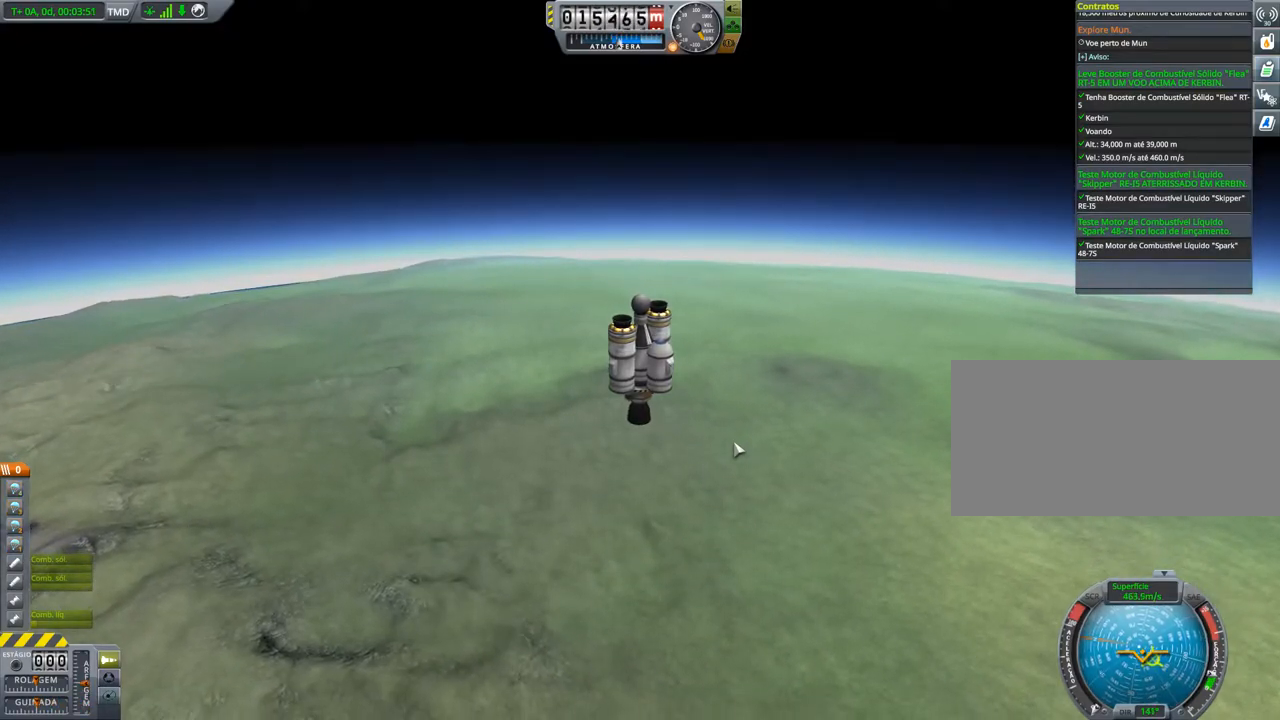
{"keys": [], "events": [[267, "d", "down"], [451, "d", "up"]]}
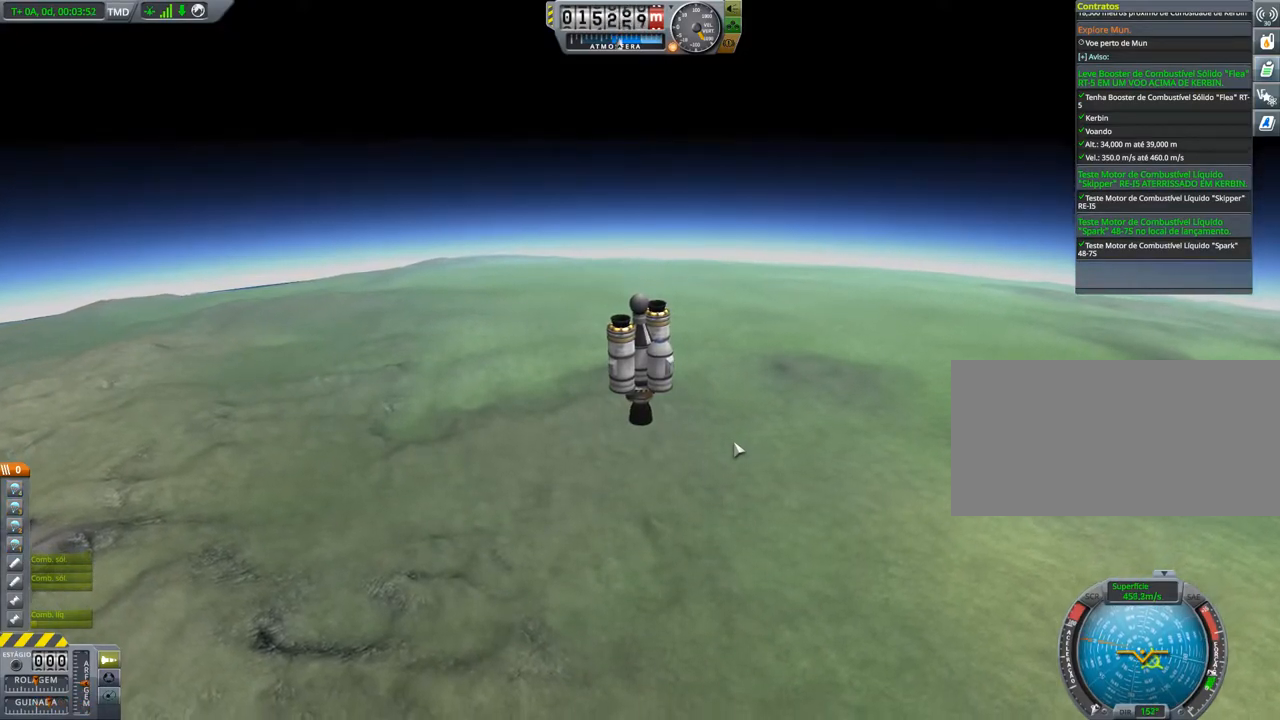
{"keys": [], "events": [[216, "w", "down"], [333, "w", "up"]]}
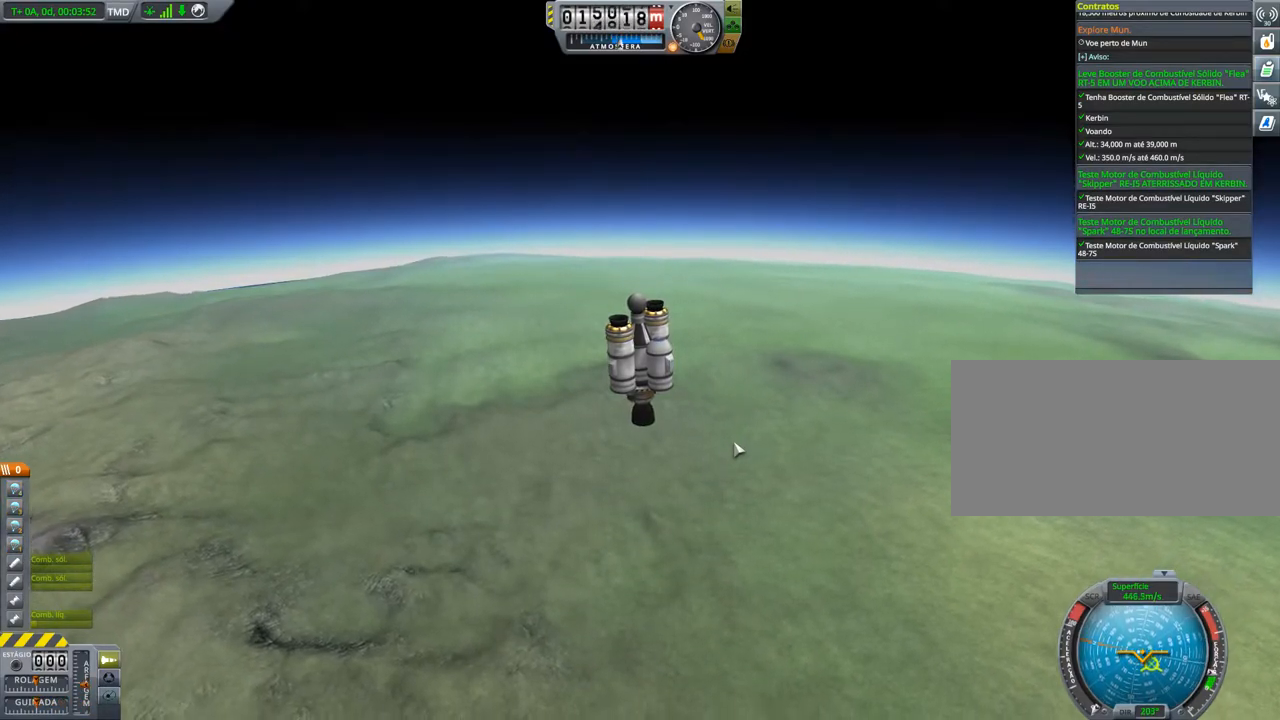
{"keys": ["w"], "events": [[400, "w", "down"]]}
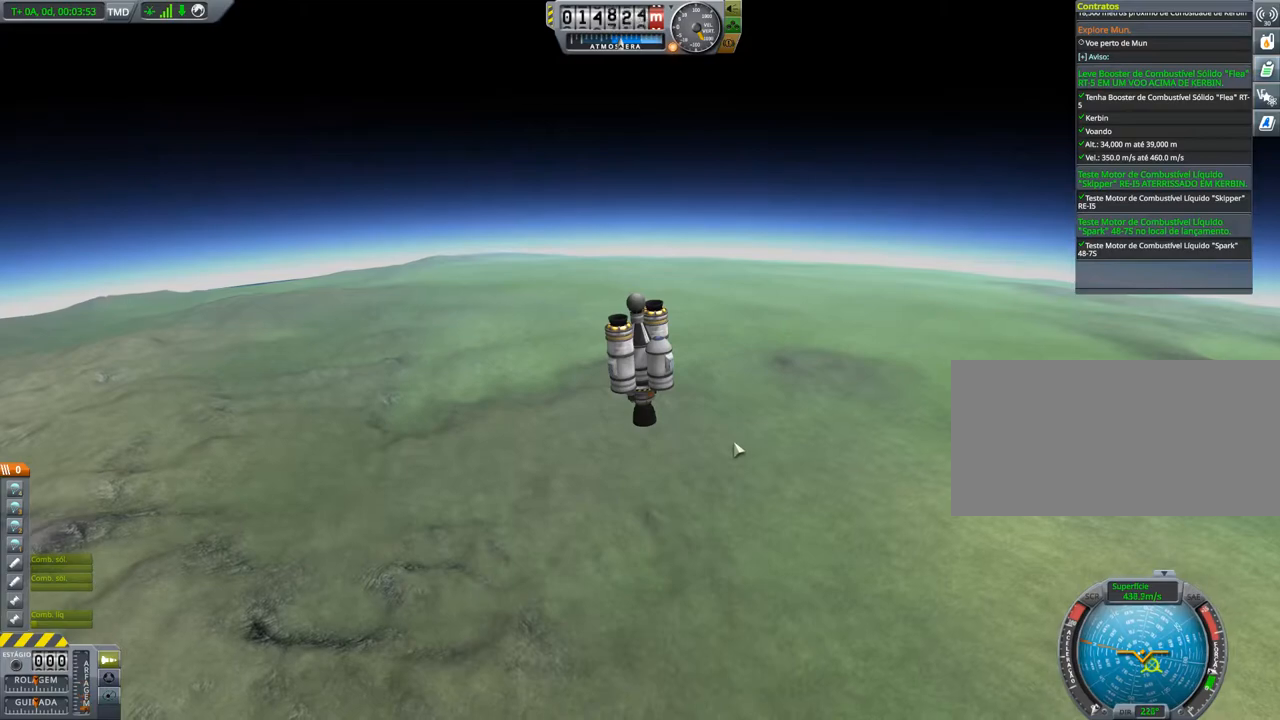
{"keys": [], "events": [[400, "w", "up"]]}
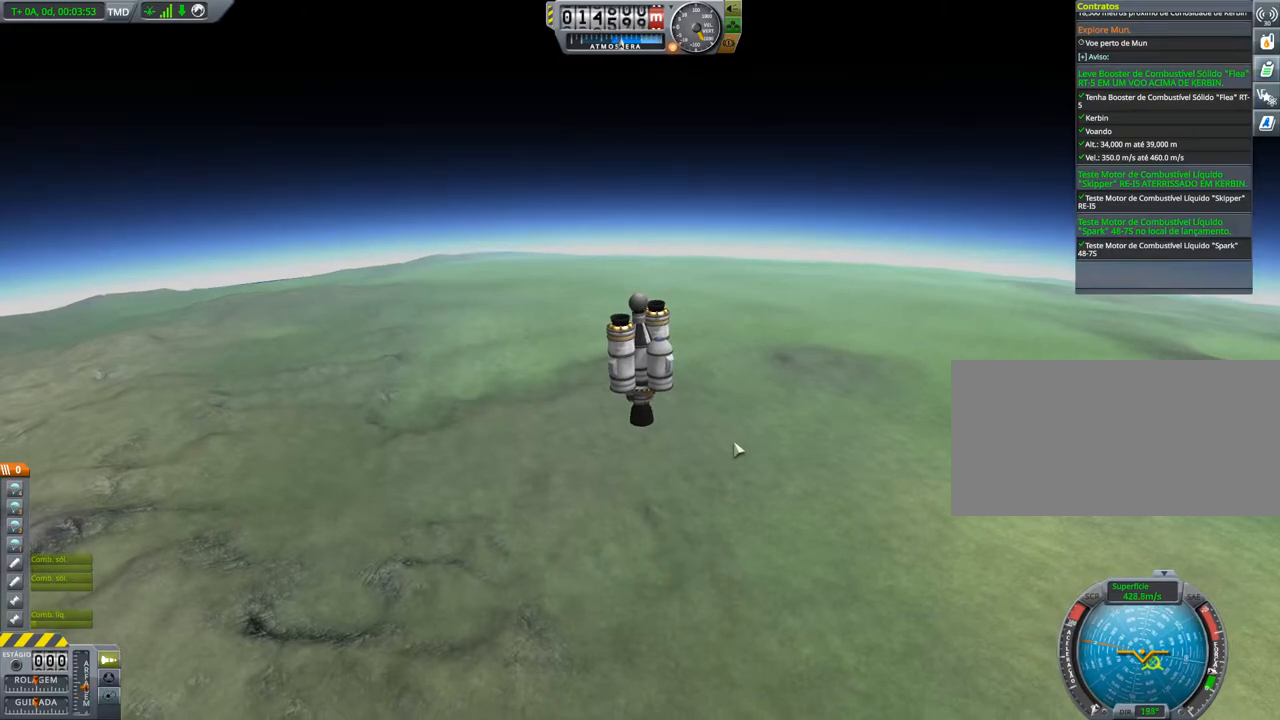
{"keys": ["d"], "events": [[184, "d", "down"]]}